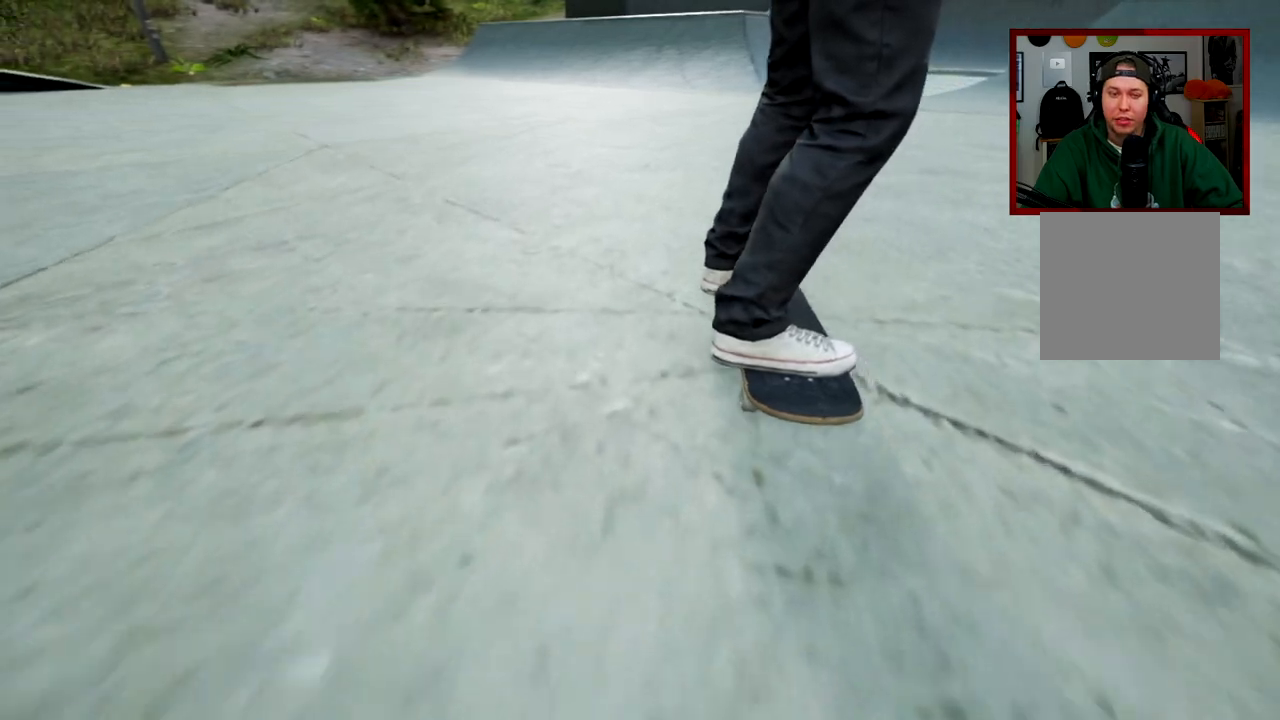
Gameplay with a controller (Xbox layout); each line is a JSON object with the inputs held at the frame after it. "events" lists button and stick changes between this image and that frame as [ms after this image, input, new state], when the widget could be followed in between.
{"buttons": [], "left_stick": "center", "right_stick": "center", "events": []}
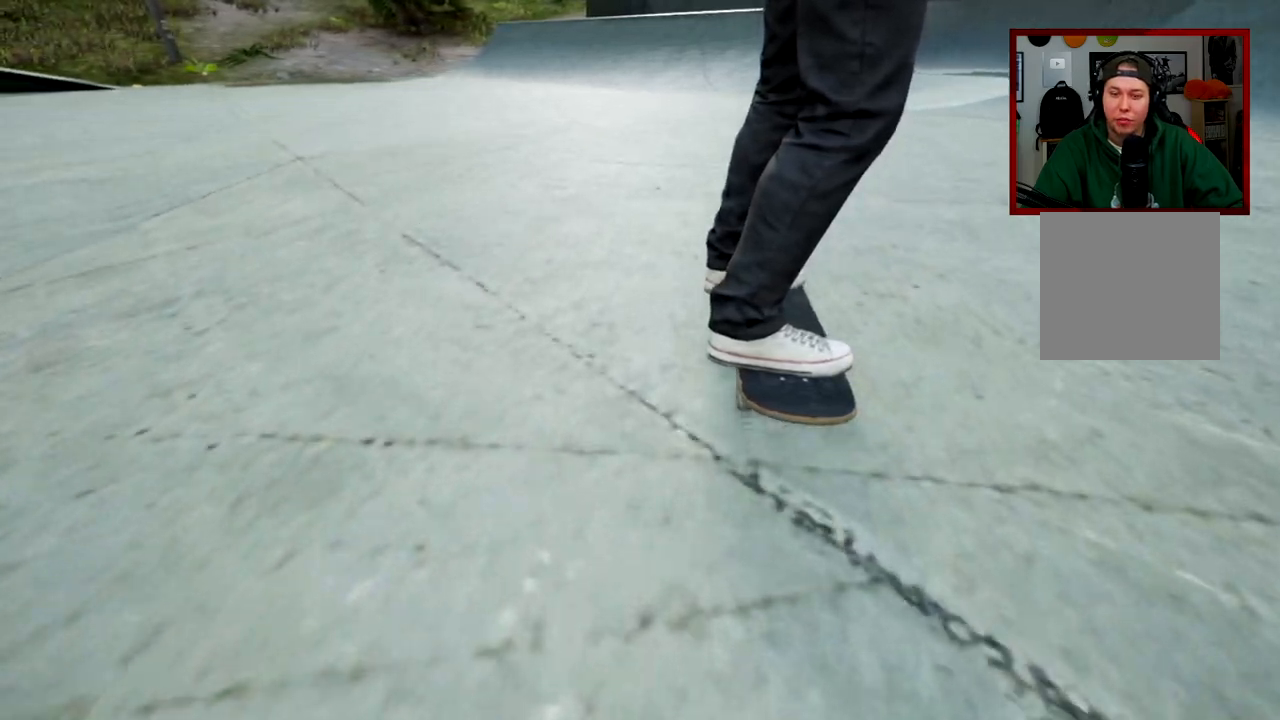
{"buttons": [], "left_stick": "center", "right_stick": "center", "events": []}
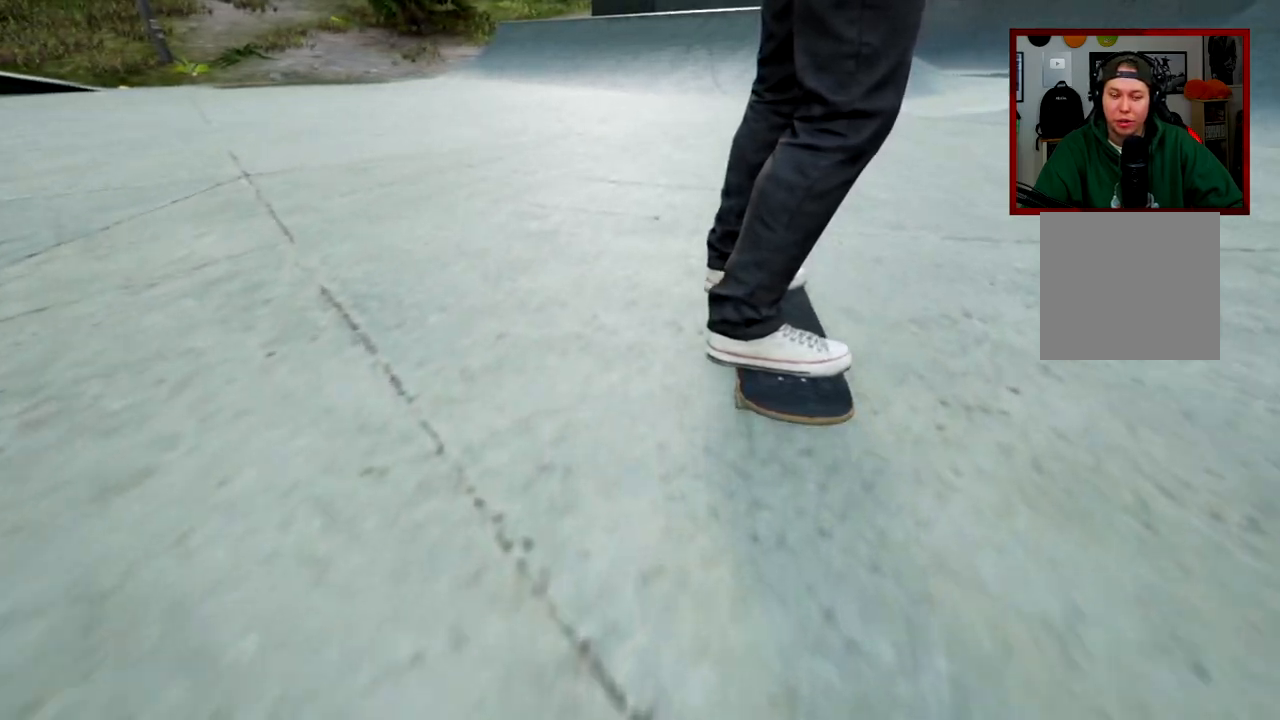
{"buttons": [], "left_stick": "center", "right_stick": "center", "events": [[167, "SELECT", "down"], [267, "SELECT", "up"]]}
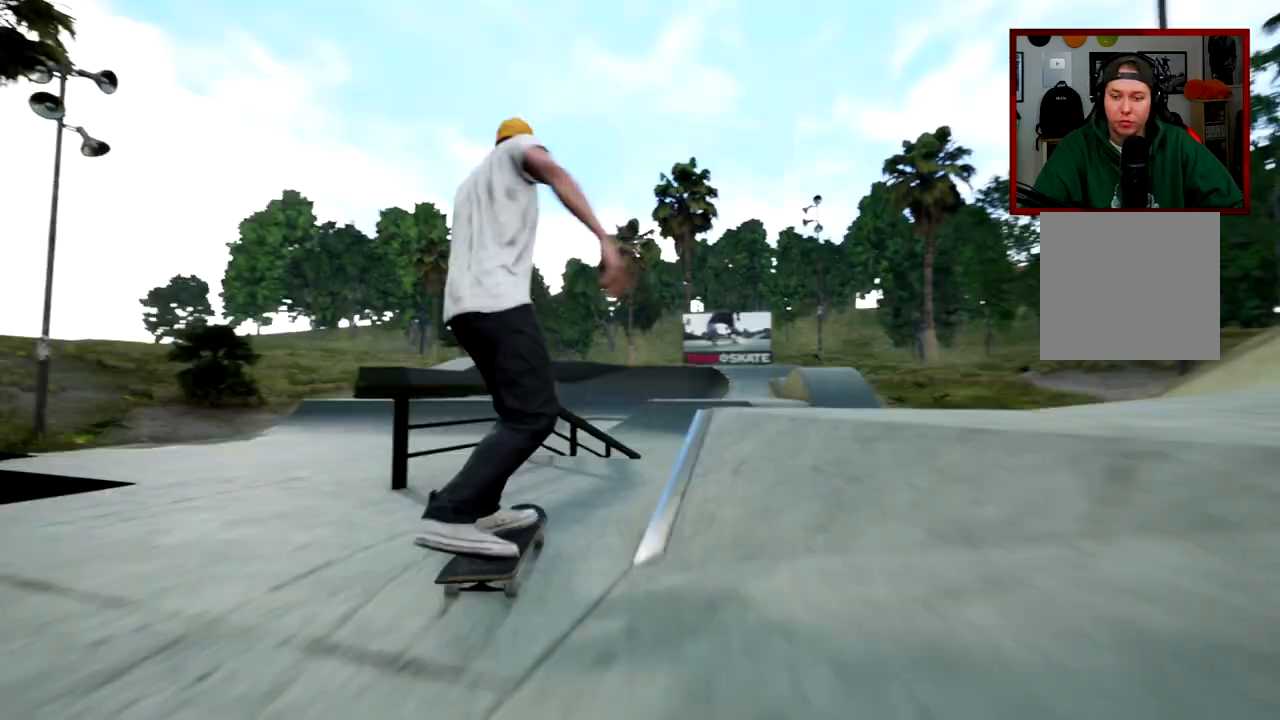
{"buttons": ["R2"], "left_stick": "center", "right_stick": "center", "events": [[67, "R2", "down"]]}
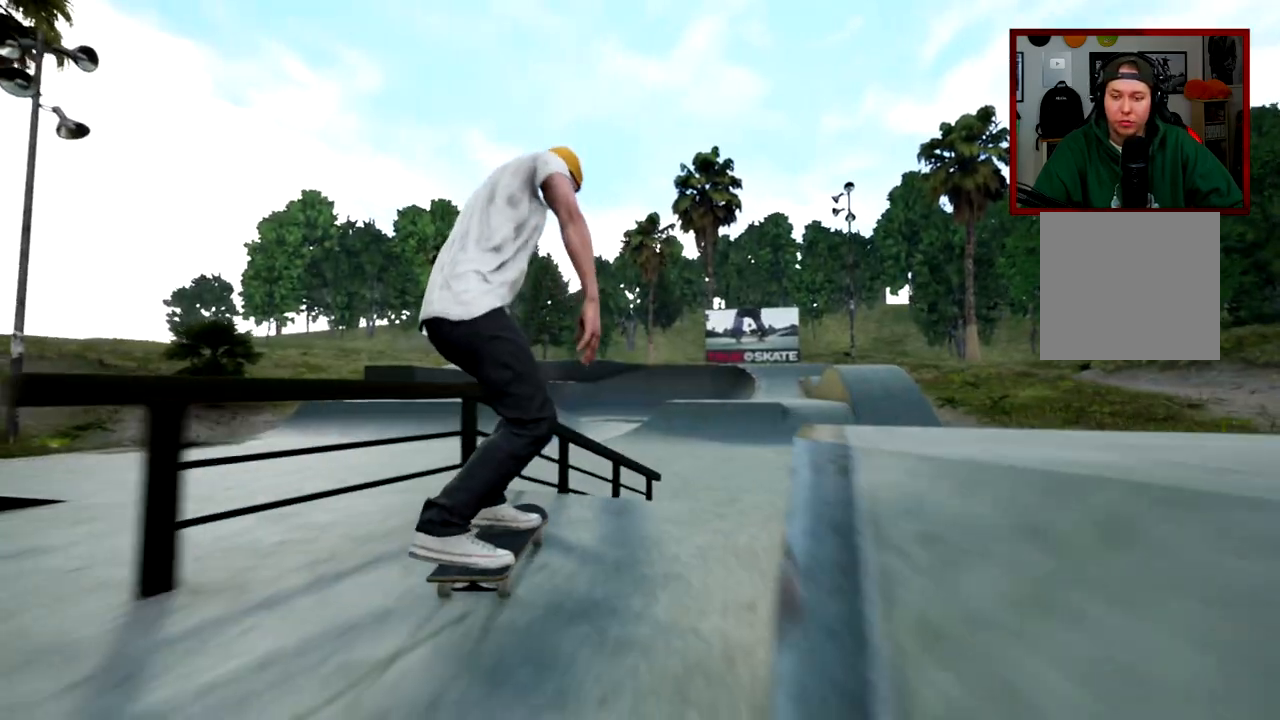
{"buttons": ["R2"], "left_stick": "center", "right_stick": "center", "events": [[67, "right_stick", "down-right"], [167, "left_stick", "right"], [167, "right_stick", "center"], [200, "R2", "up"], [250, "left_stick", "center"], [417, "R2", "down"]]}
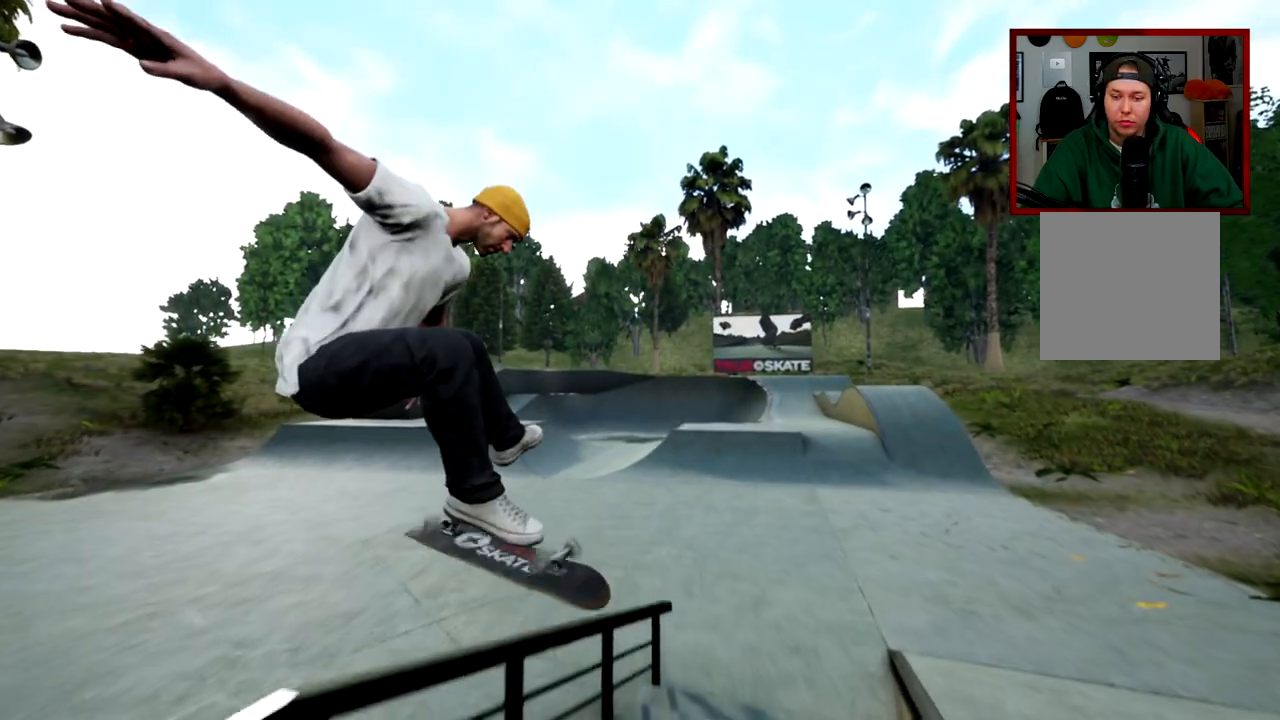
{"buttons": ["R2"], "left_stick": "center", "right_stick": "center", "events": []}
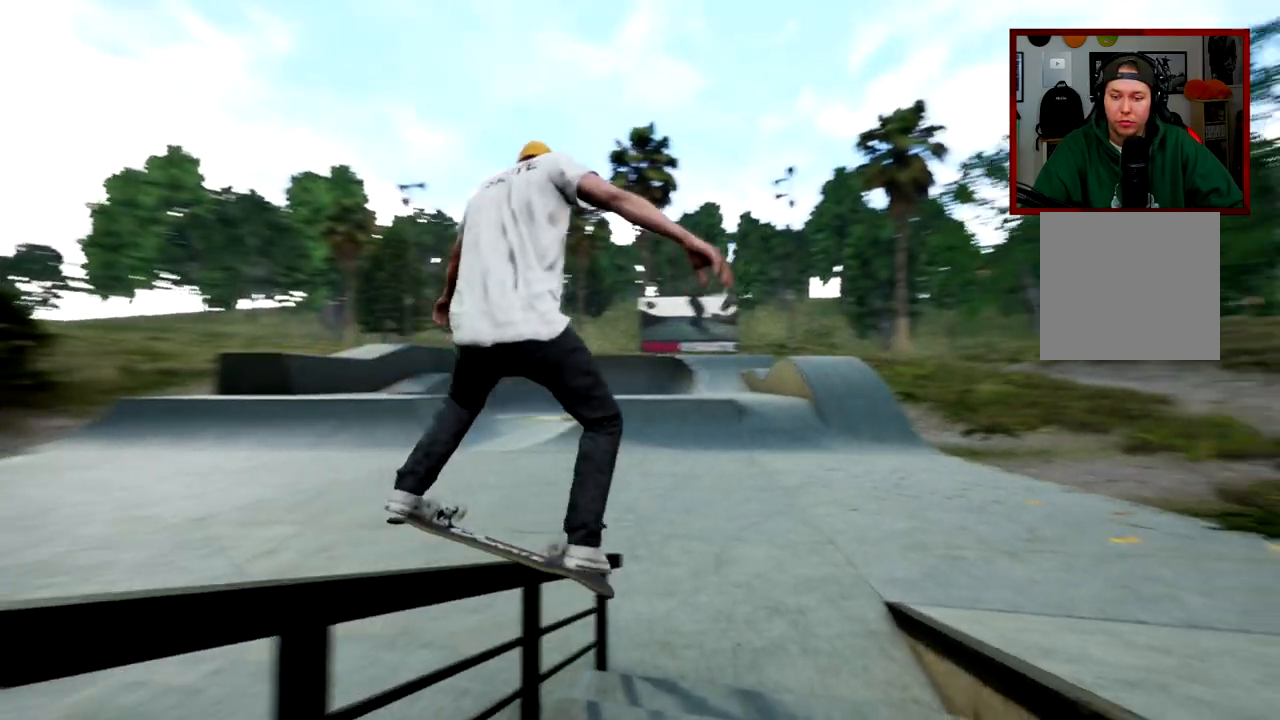
{"buttons": [], "left_stick": "center", "right_stick": "center", "events": [[117, "right_stick", "down-left"], [234, "right_stick", "center"], [250, "left_stick", "right"], [267, "R2", "up"], [300, "left_stick", "center"]]}
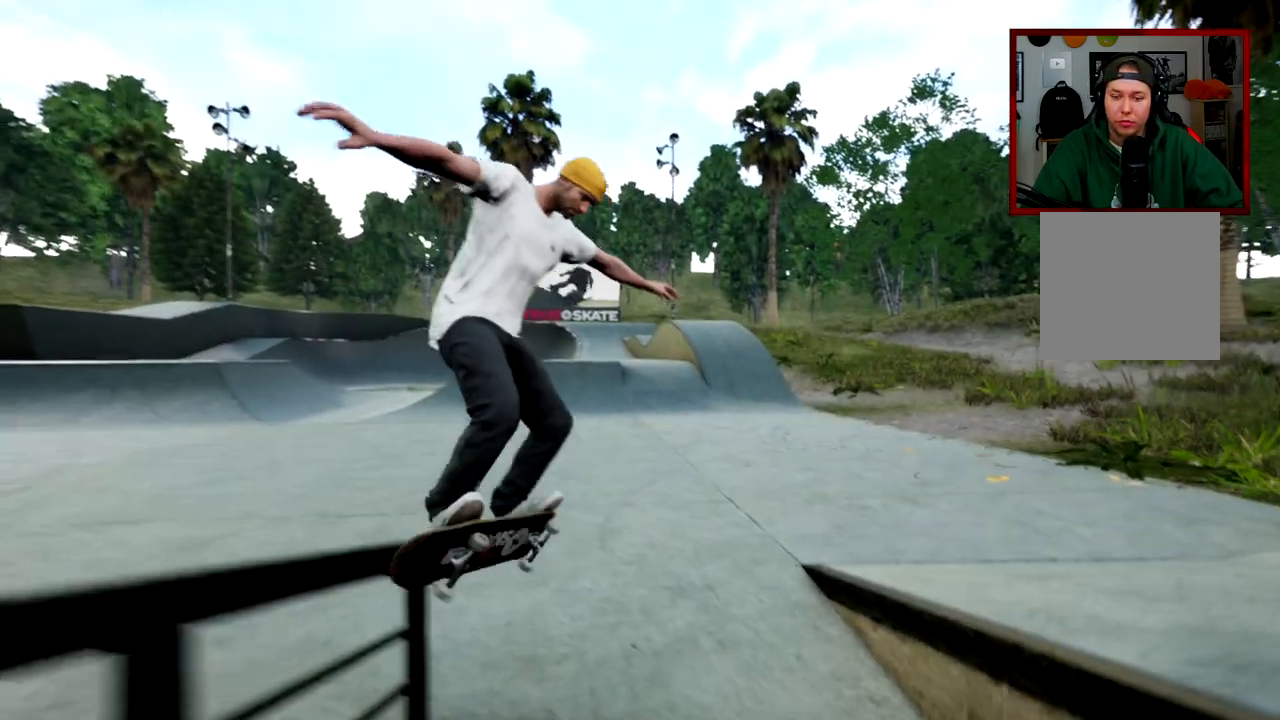
{"buttons": [], "left_stick": "center", "right_stick": "center", "events": [[217, "L2", "down"], [350, "L2", "up"]]}
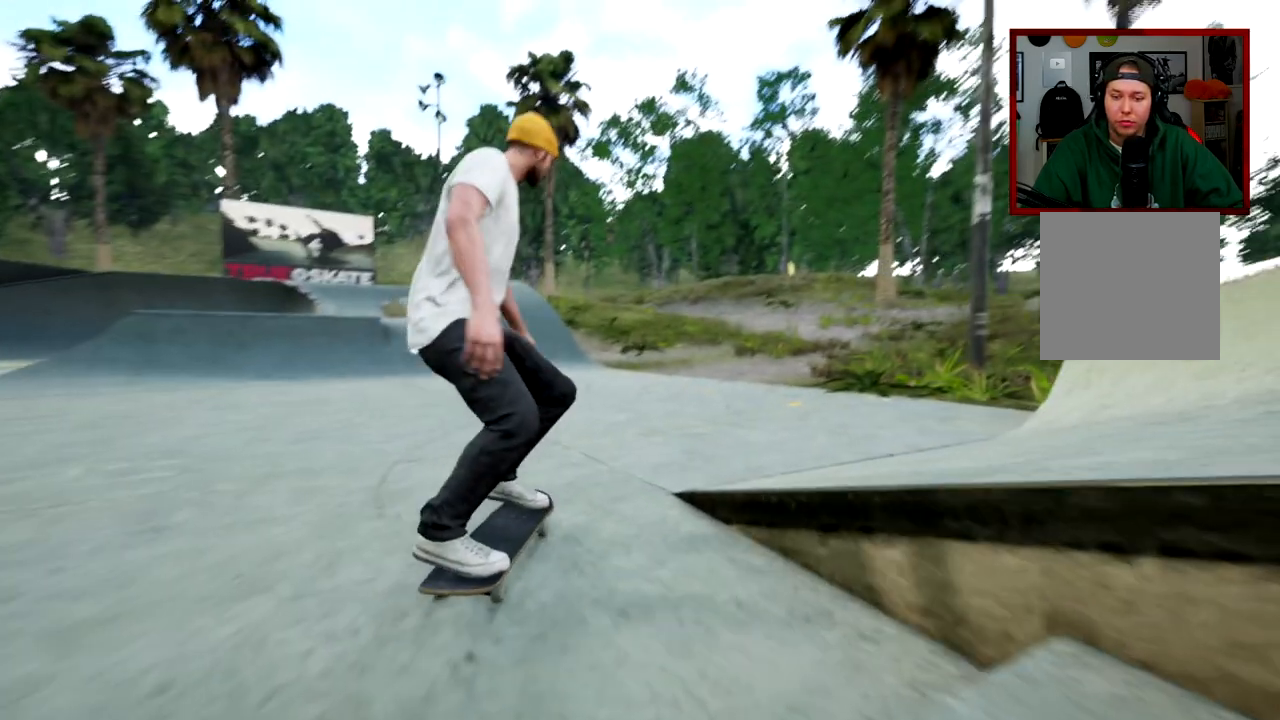
{"buttons": [], "left_stick": "center", "right_stick": "center", "events": []}
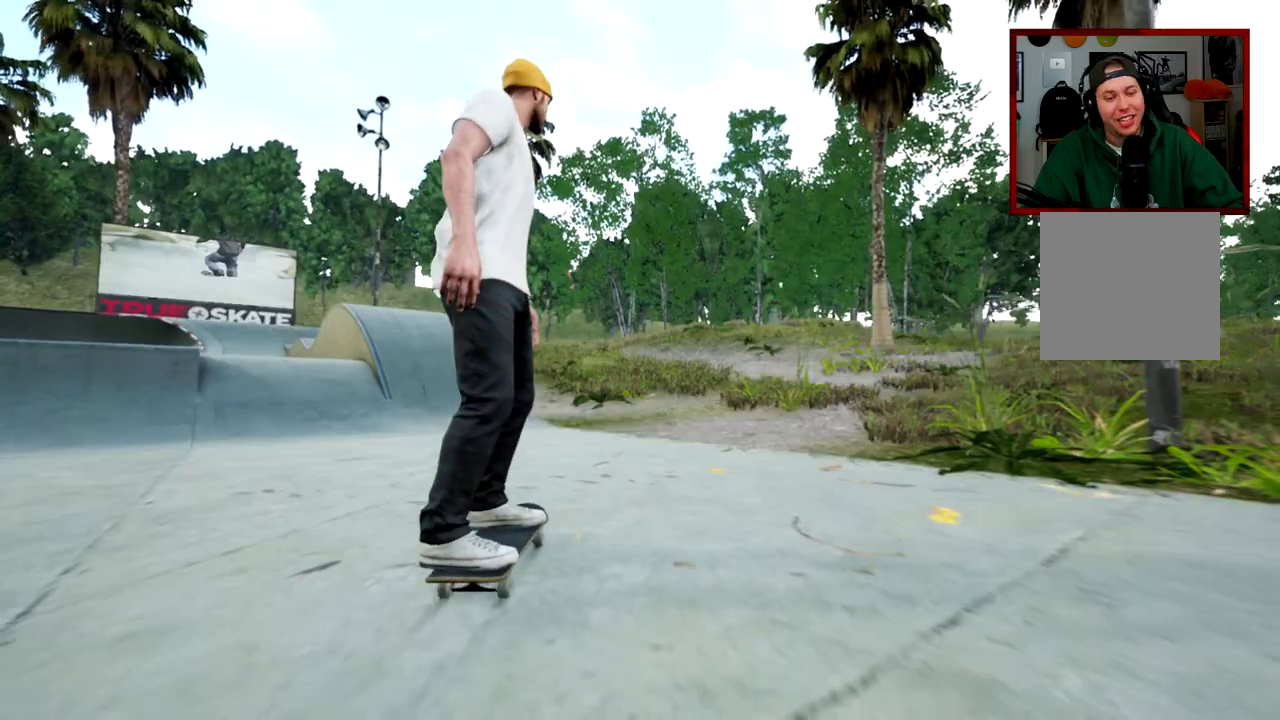
{"buttons": [], "left_stick": "center", "right_stick": "center", "events": [[383, "SELECT", "down"], [433, "SELECT", "up"]]}
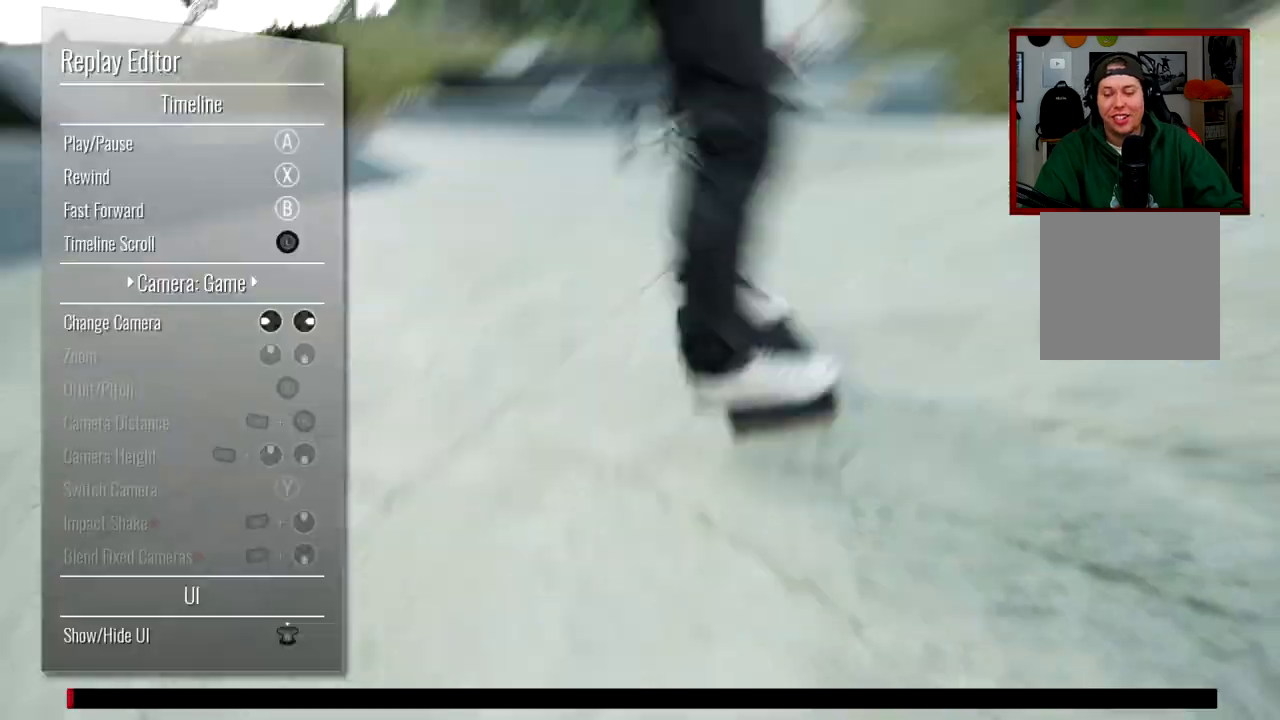
{"buttons": [], "left_stick": "center", "right_stick": "center", "events": []}
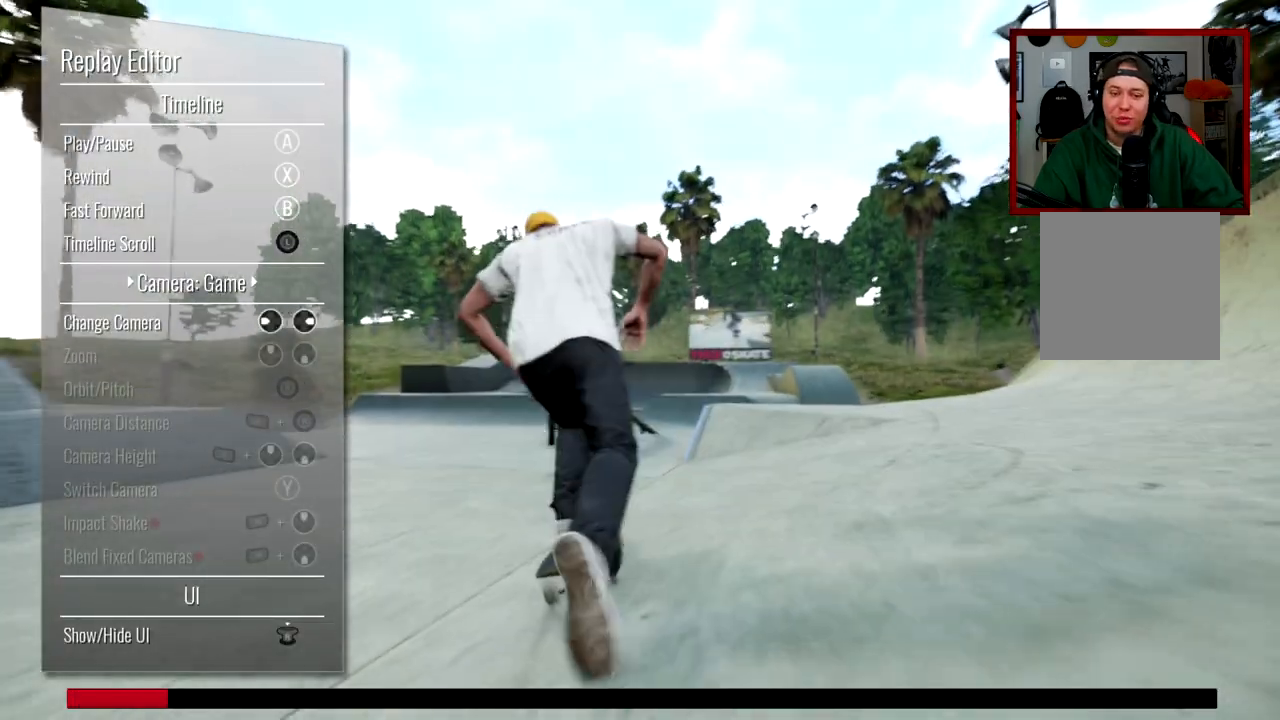
{"buttons": [], "left_stick": "center", "right_stick": "center", "events": []}
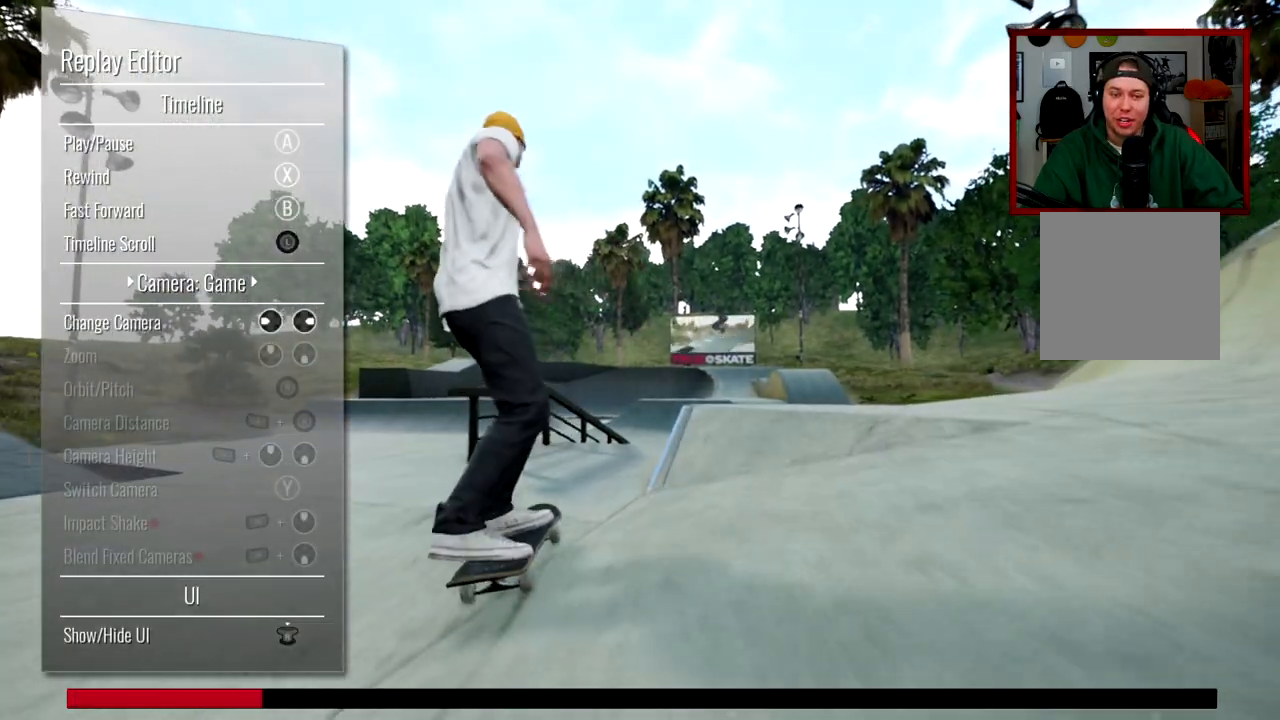
{"buttons": [], "left_stick": "center", "right_stick": "center", "events": []}
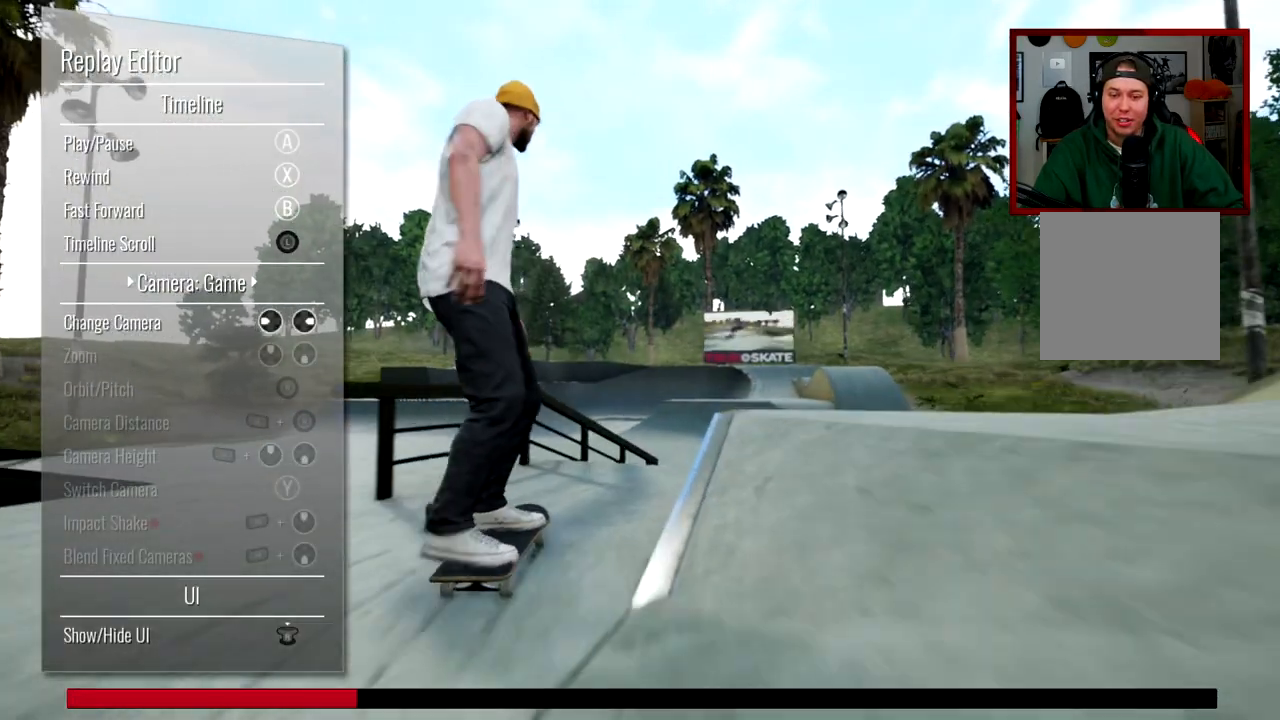
{"buttons": [], "left_stick": "center", "right_stick": "center", "events": [[83, "DPAD_RIGHT", "down"], [183, "DPAD_RIGHT", "up"]]}
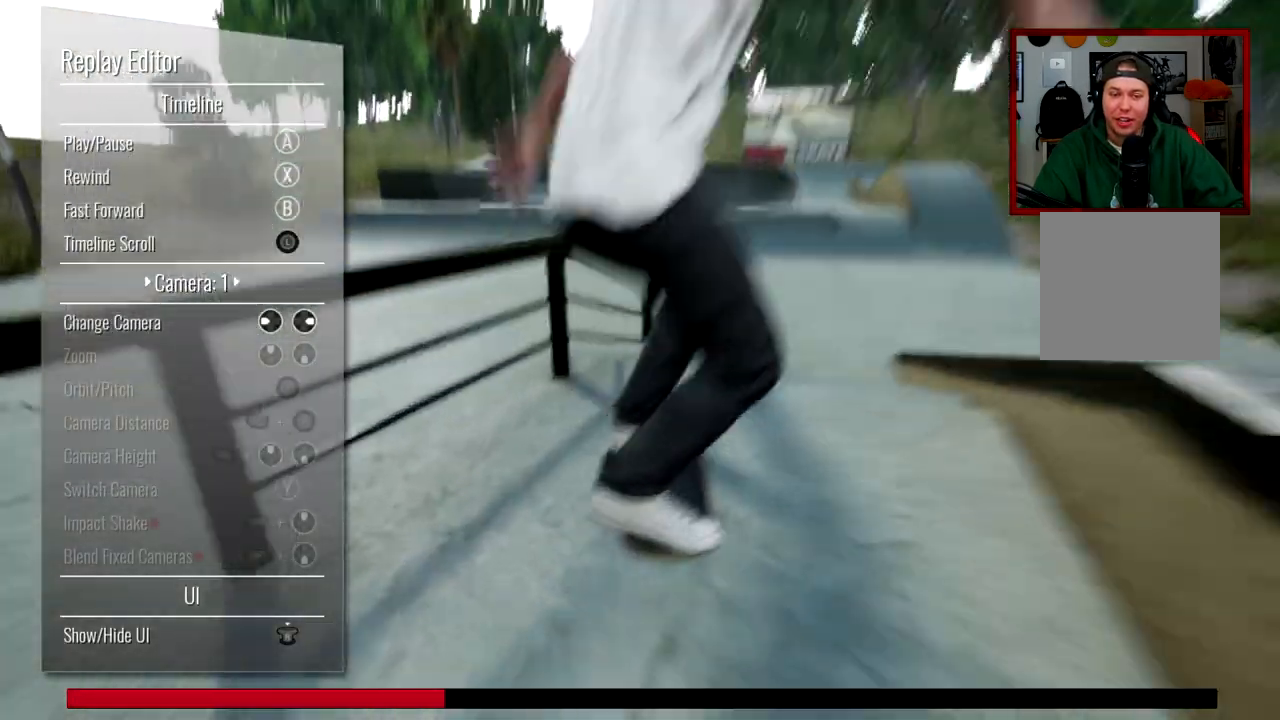
{"buttons": [], "left_stick": "center", "right_stick": "center", "events": [[17, "R3", "down"], [100, "R3", "up"]]}
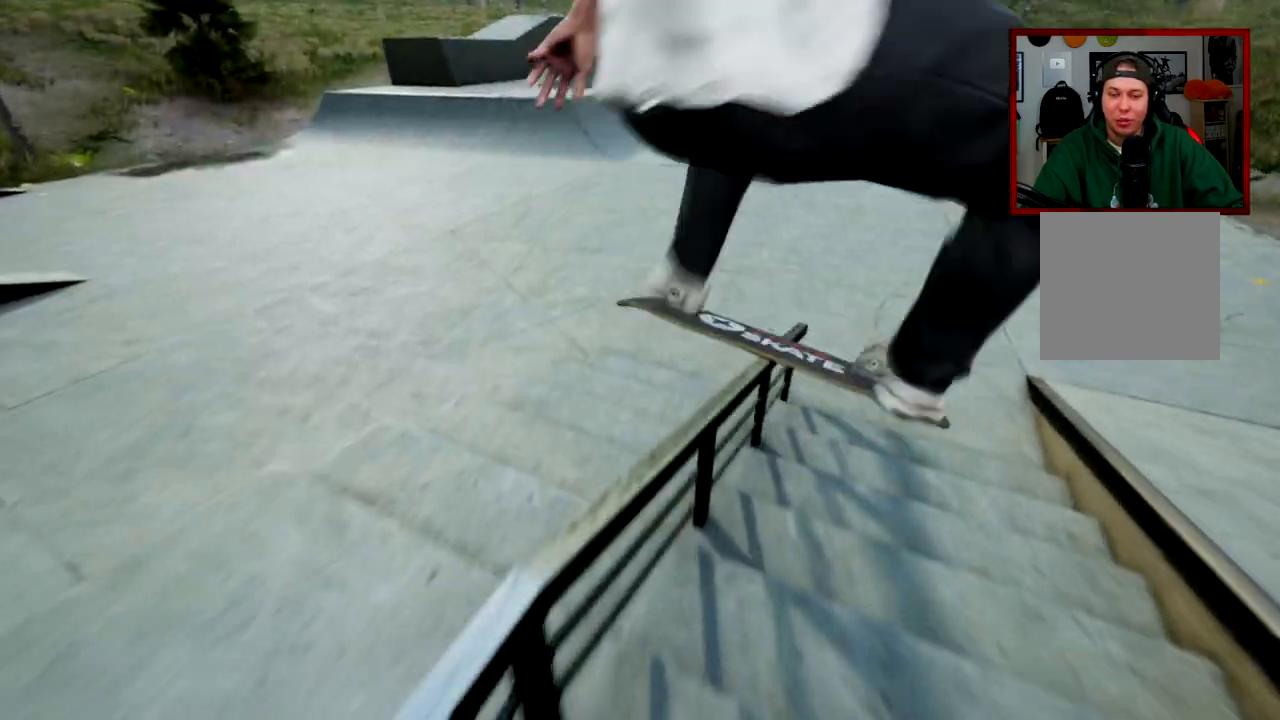
{"buttons": [], "left_stick": "center", "right_stick": "center", "events": []}
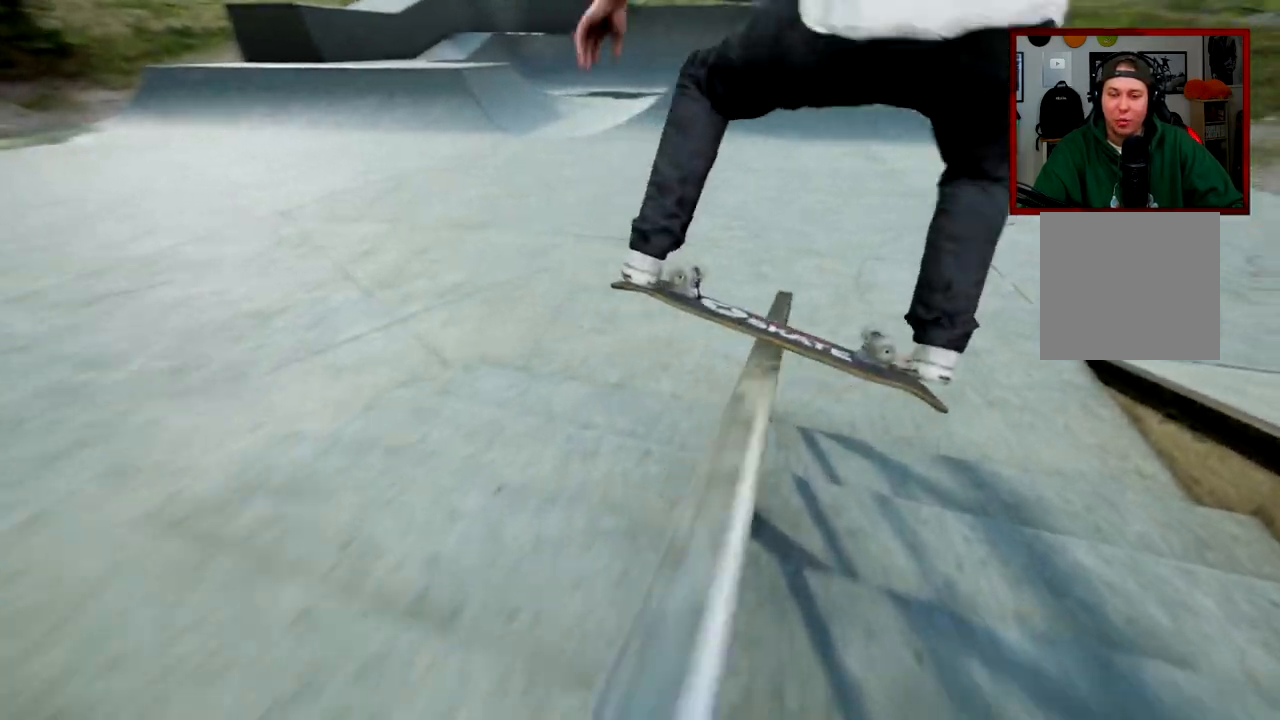
{"buttons": [], "left_stick": "center", "right_stick": "center", "events": []}
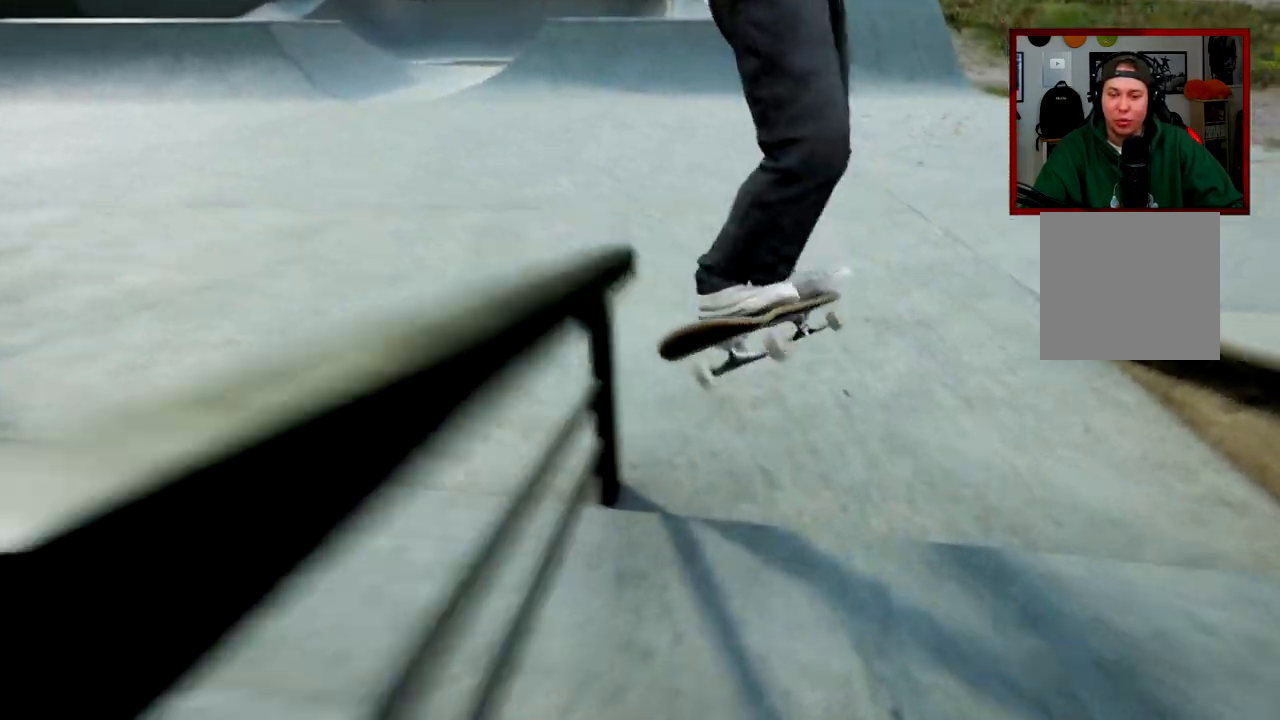
{"buttons": [], "left_stick": "center", "right_stick": "center", "events": []}
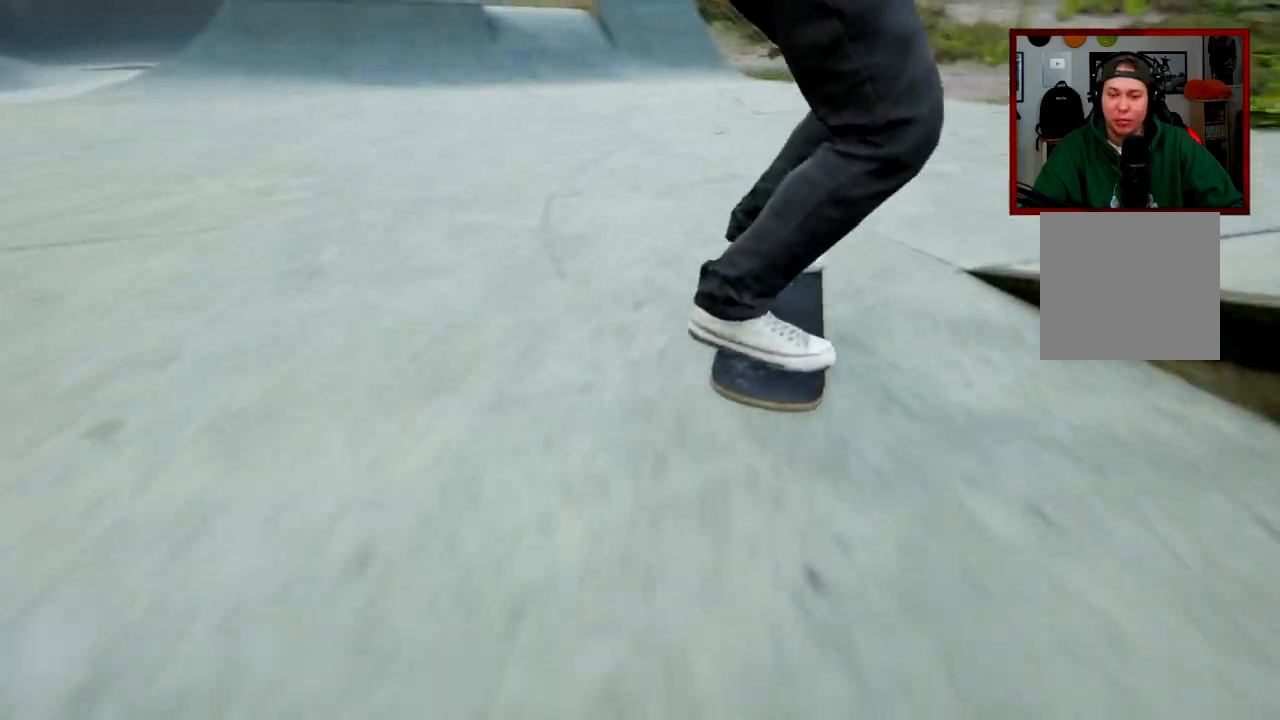
{"buttons": [], "left_stick": "center", "right_stick": "center", "events": []}
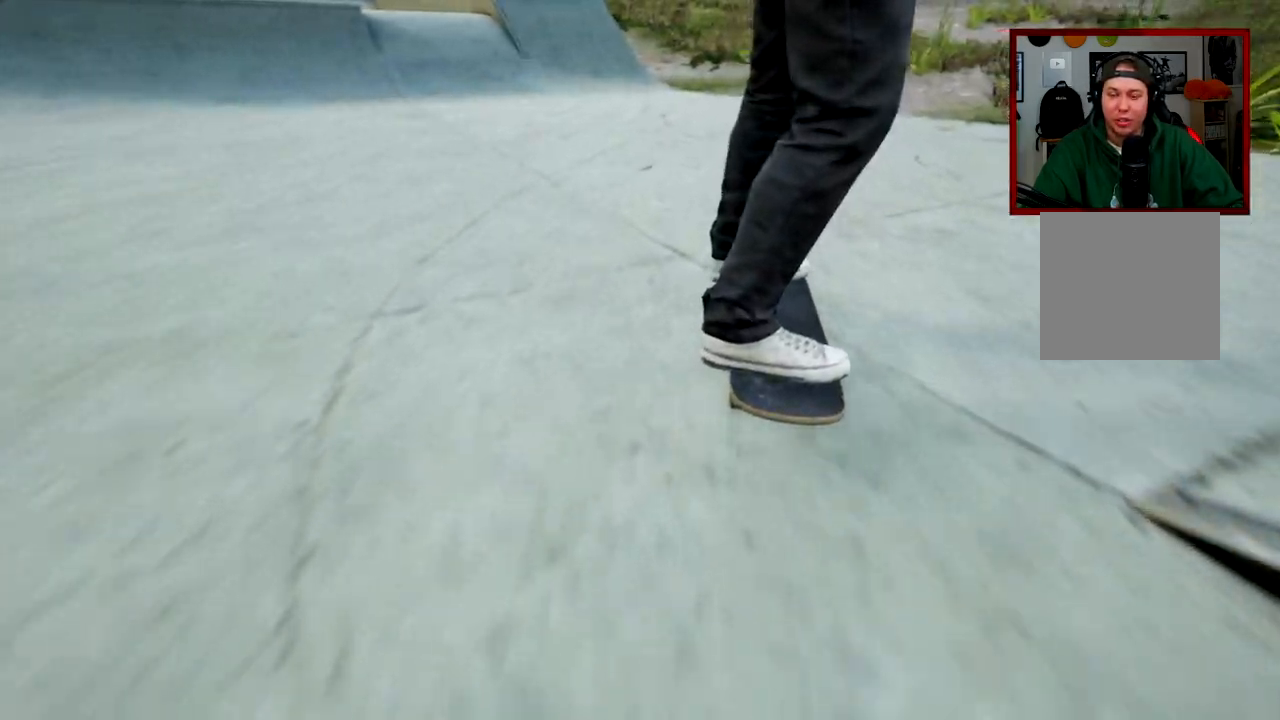
{"buttons": [], "left_stick": "left", "right_stick": "center", "events": [[183, "left_stick", "left"]]}
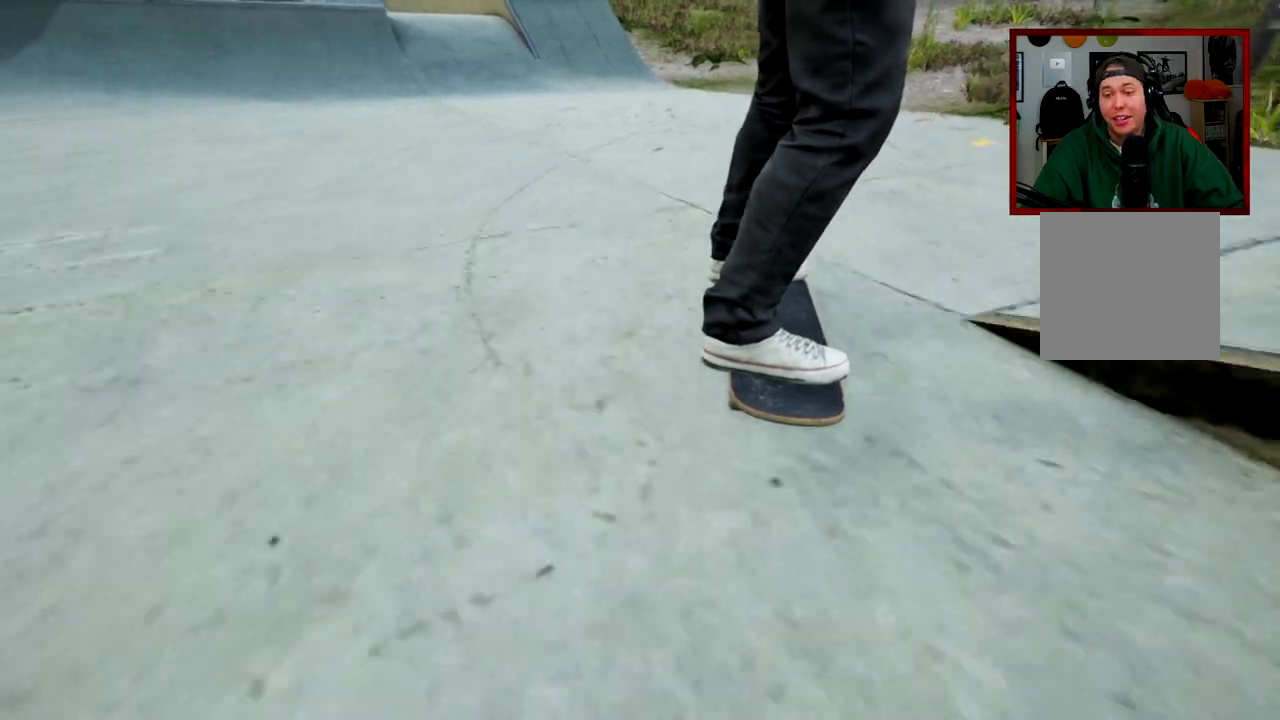
{"buttons": [], "left_stick": "left", "right_stick": "center", "events": []}
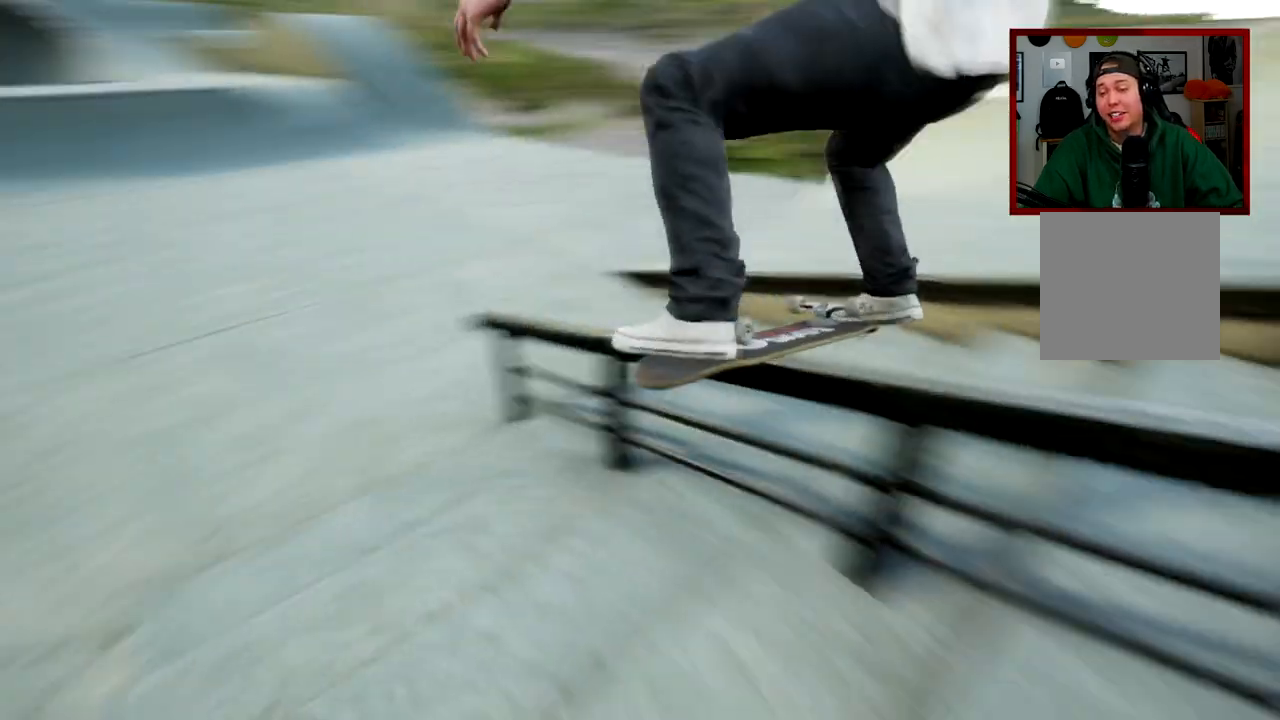
{"buttons": [], "left_stick": "left", "right_stick": "center", "events": []}
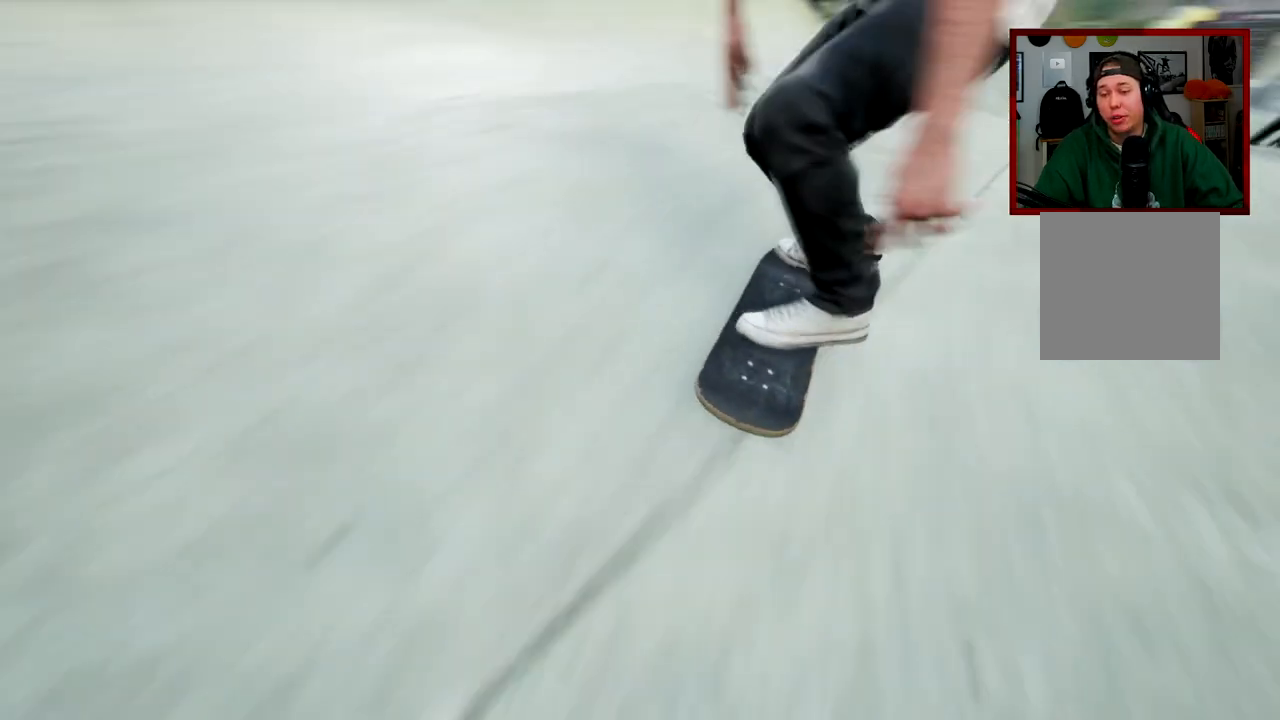
{"buttons": ["A"], "left_stick": "center", "right_stick": "center", "events": [[284, "left_stick", "center"], [434, "A", "down"]]}
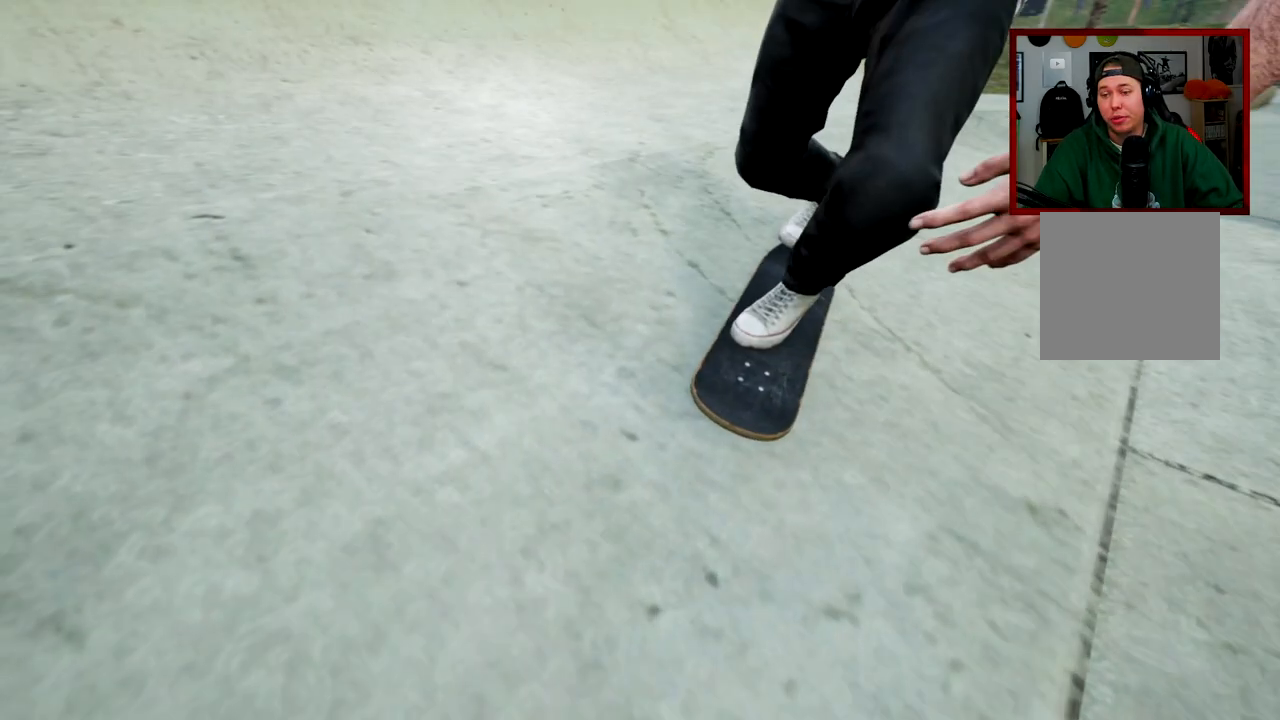
{"buttons": [], "left_stick": "center", "right_stick": "center", "events": [[33, "A", "up"]]}